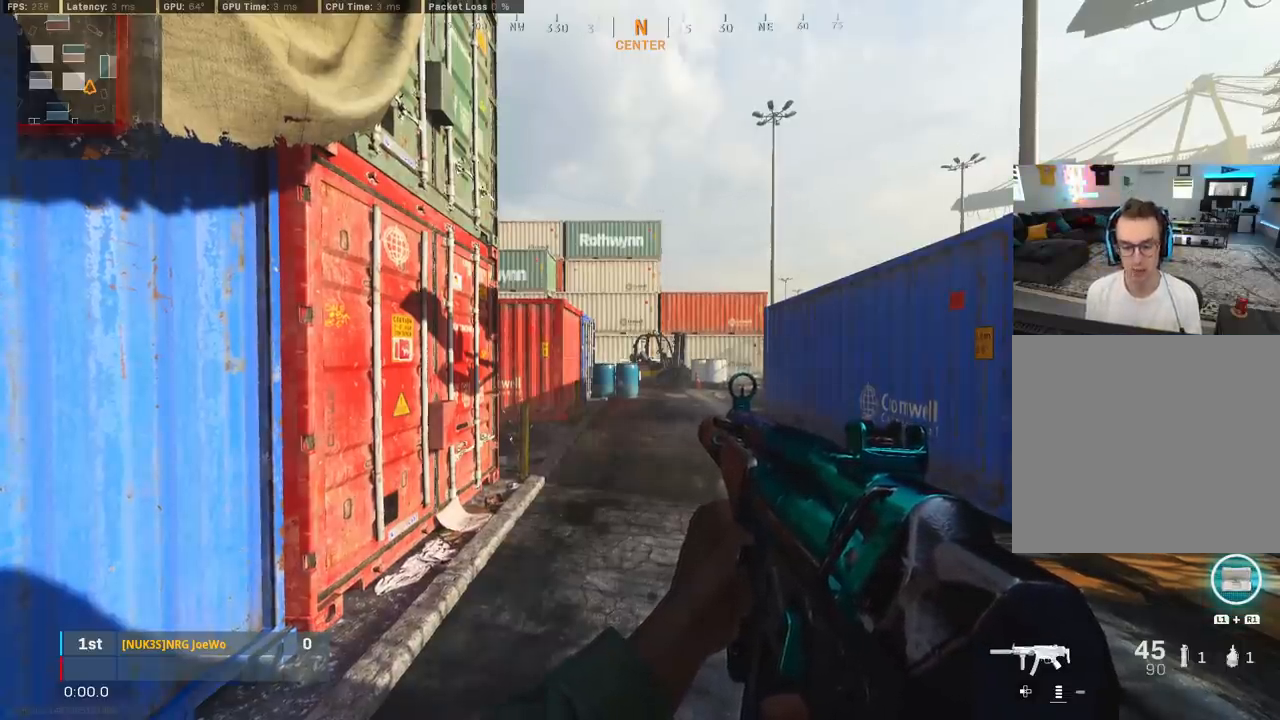
Gameplay with a controller (PlayStation layout); each line is a JSON object with the inputs held at the frame after it. "events" lists button and stick changes between this image and that frame as [ms after this image, input, new state], when the widget could be followed in between.
{"buttons": [], "left_stick": "up", "right_stick": "center", "events": [[183, "left_stick", "up"]]}
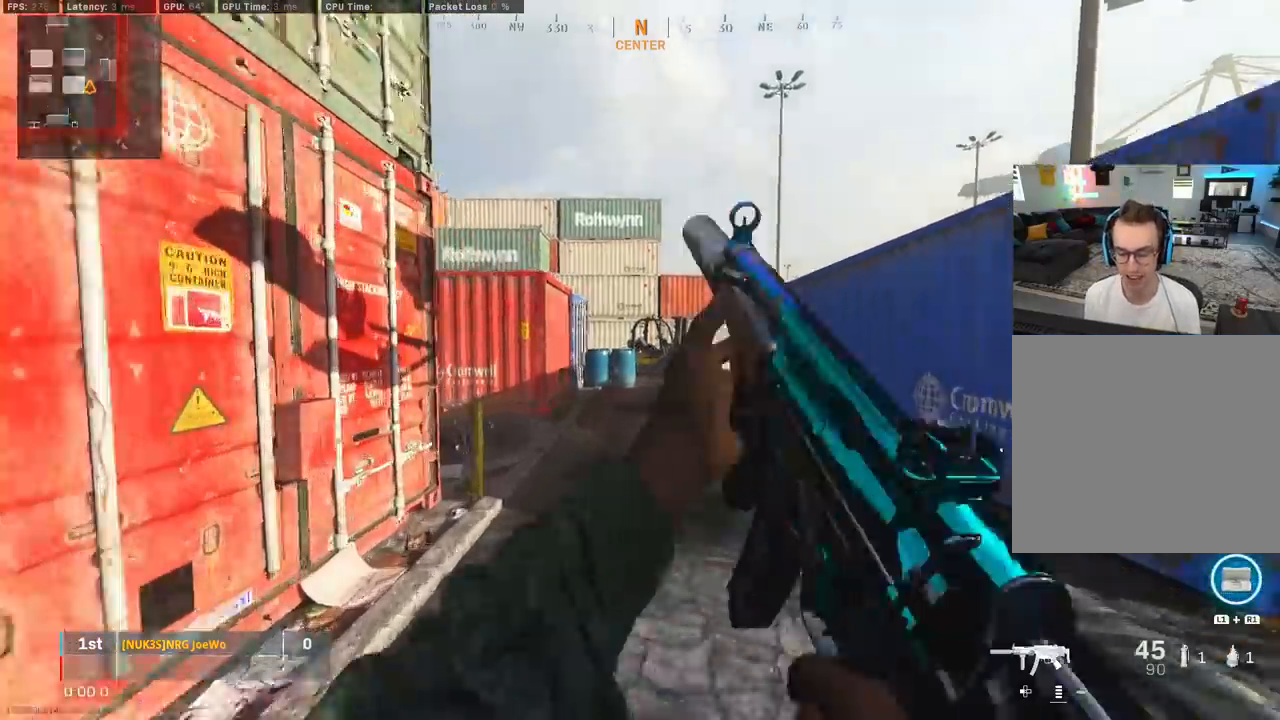
{"buttons": [], "left_stick": "up", "right_stick": "center", "events": []}
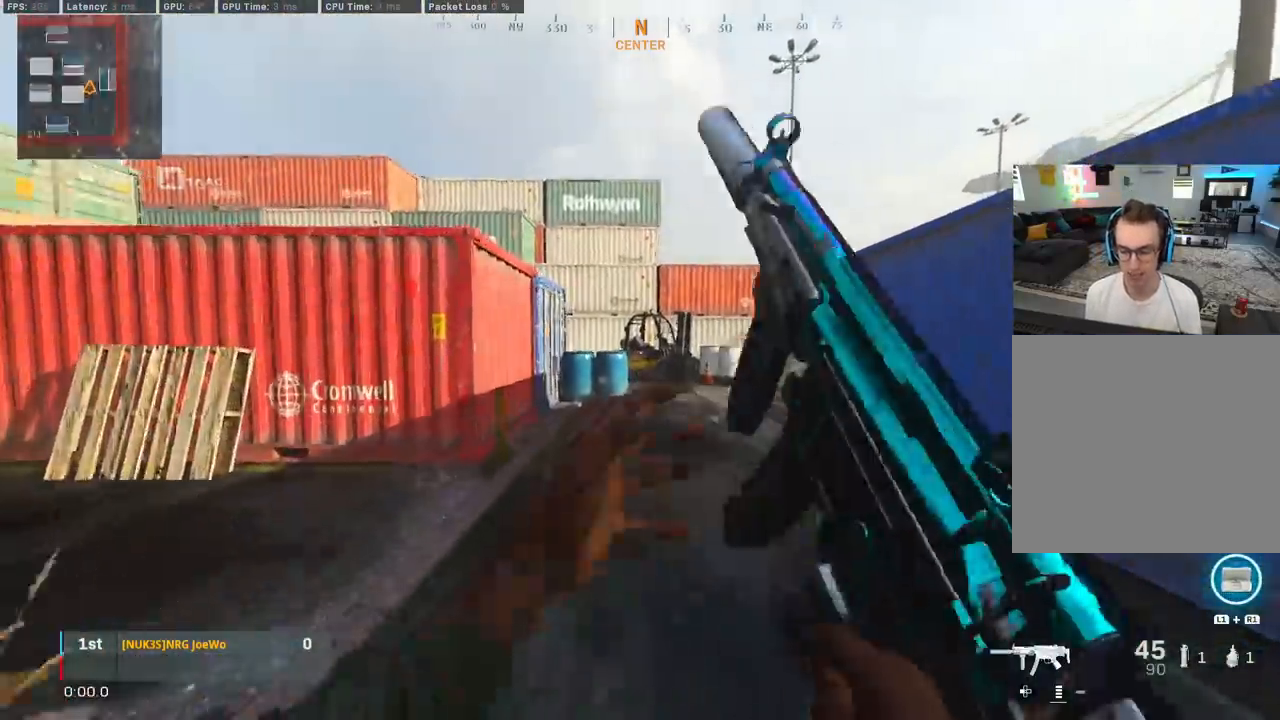
{"buttons": [], "left_stick": "up", "right_stick": "center", "events": [[317, "CIRCLE", "down"], [500, "CIRCLE", "up"]]}
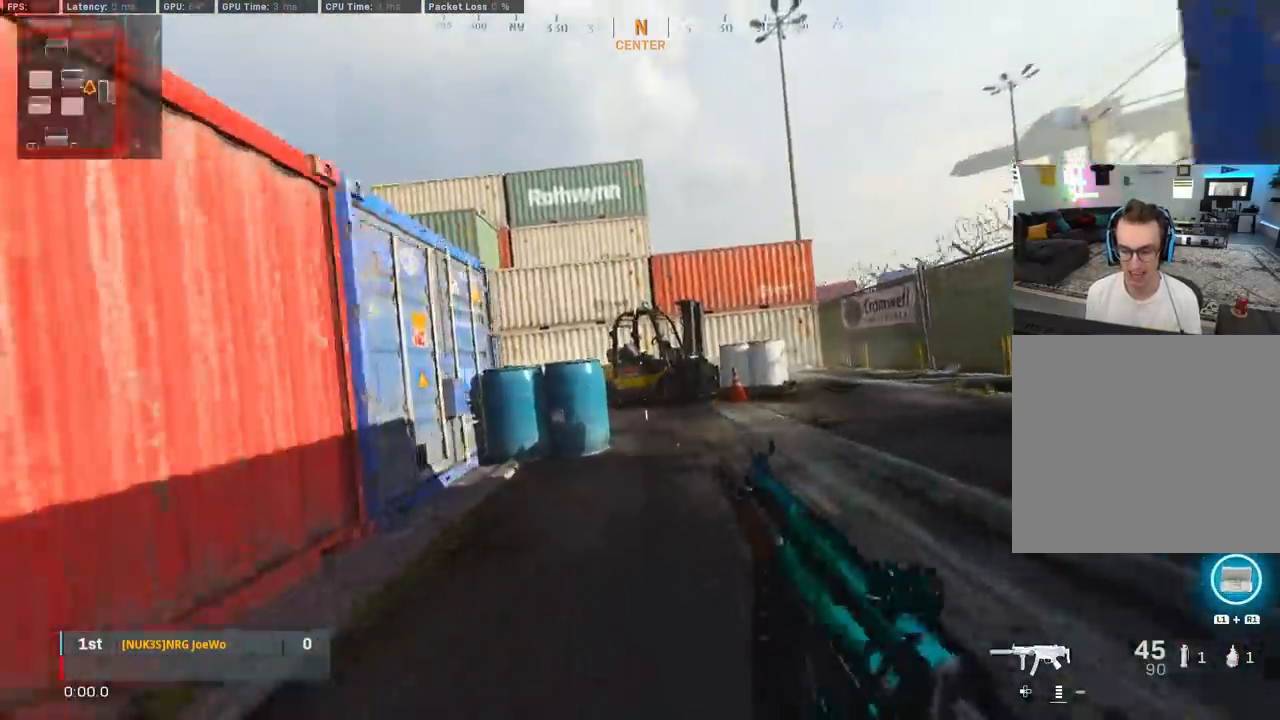
{"buttons": ["CROSS"], "left_stick": "center", "right_stick": "center", "events": [[67, "left_stick", "center"], [300, "CROSS", "down"]]}
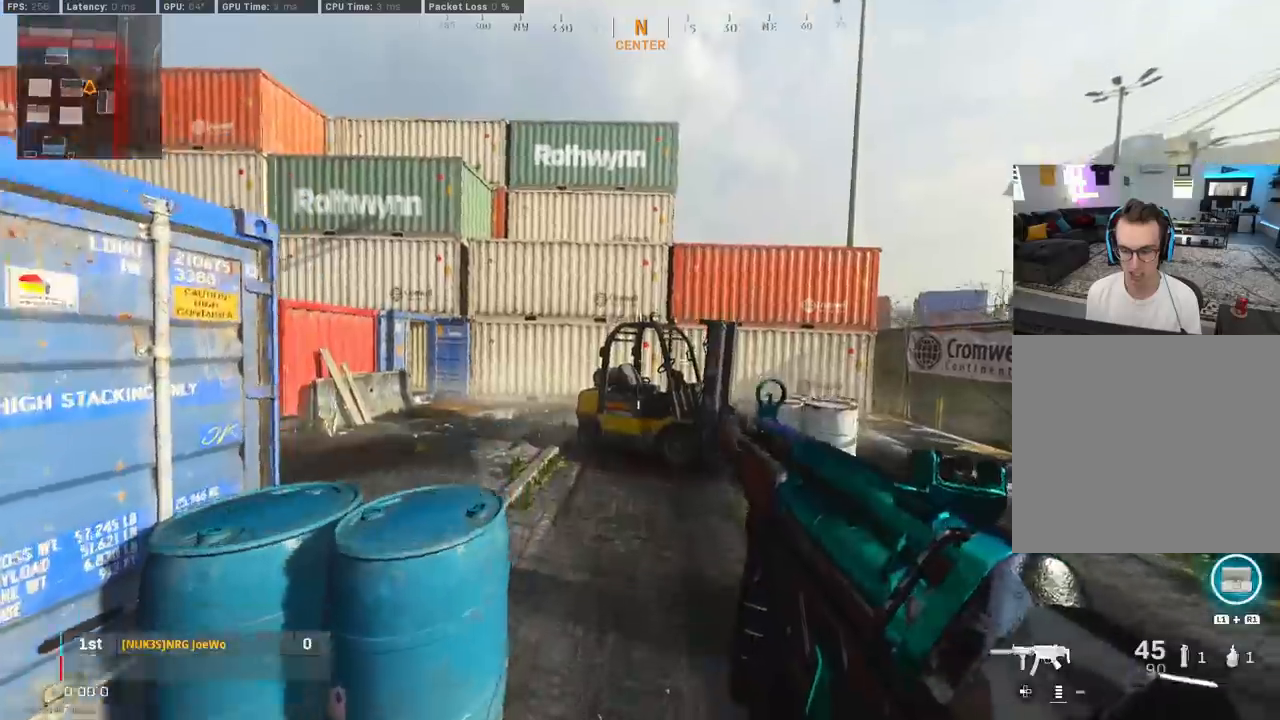
{"buttons": [], "left_stick": "center", "right_stick": "center", "events": [[417, "CROSS", "up"]]}
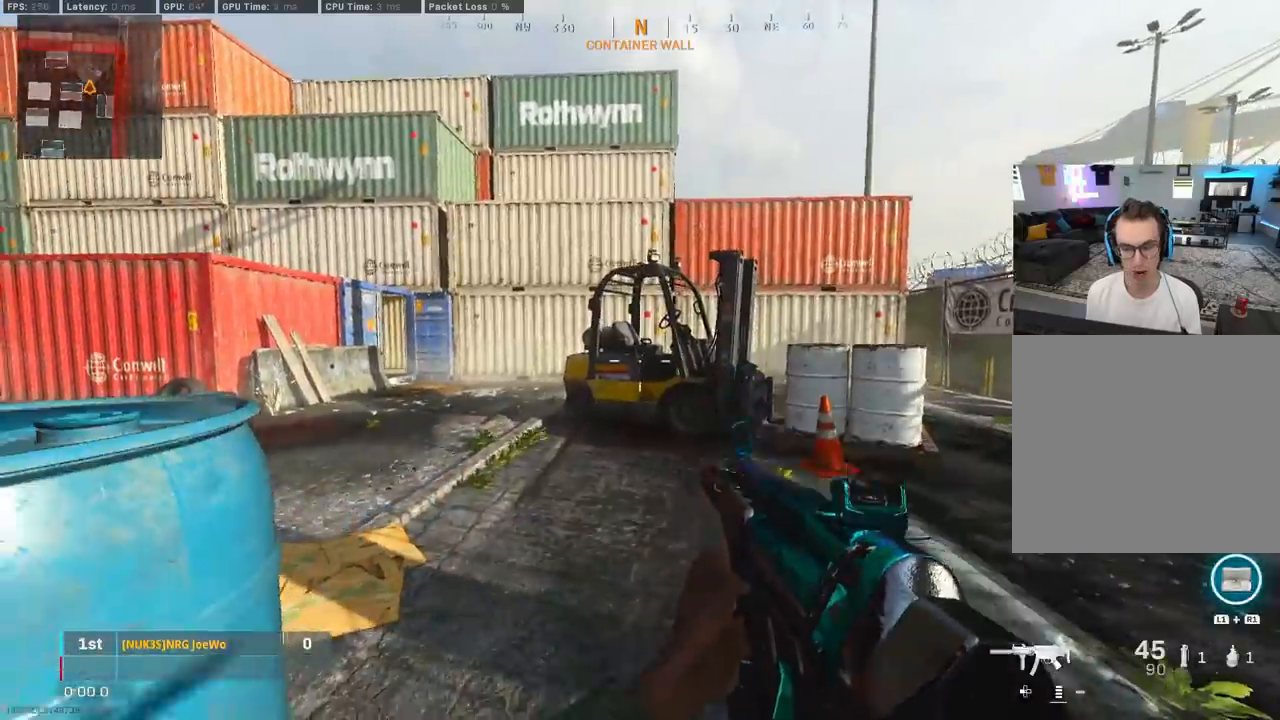
{"buttons": [], "left_stick": "center", "right_stick": "center", "events": []}
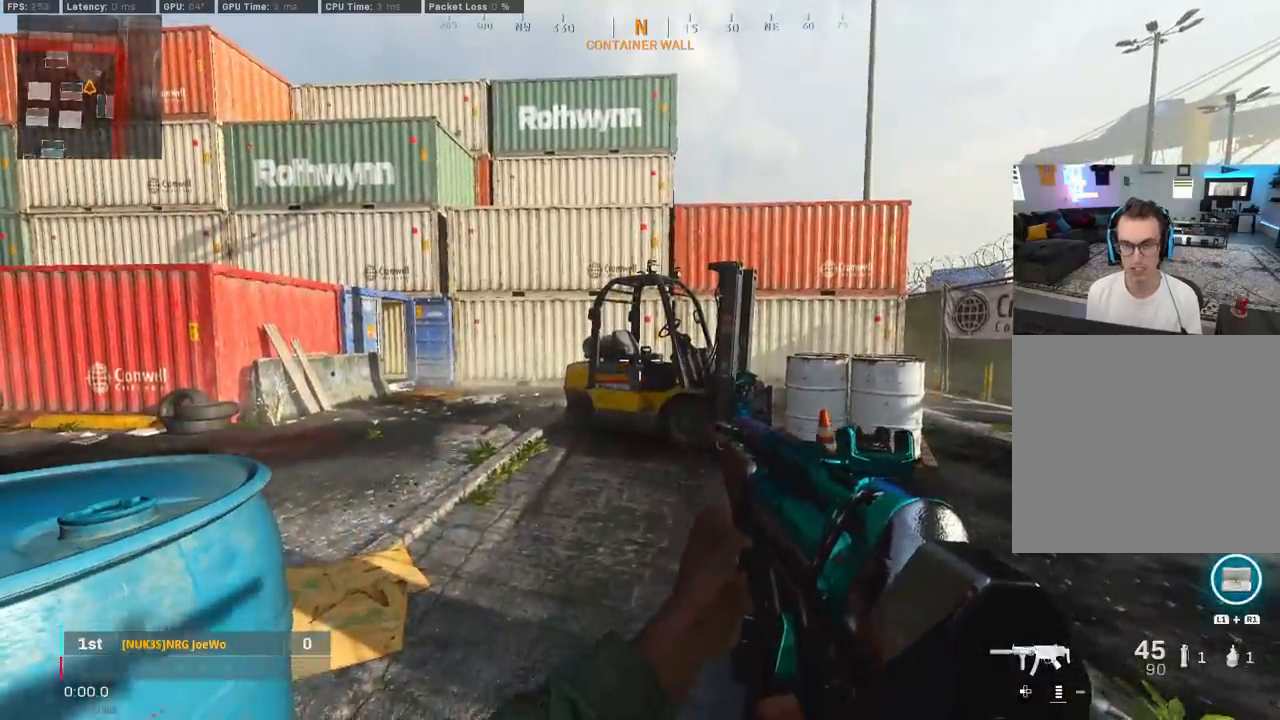
{"buttons": [], "left_stick": "center", "right_stick": "down", "events": [[50, "right_stick", "down"]]}
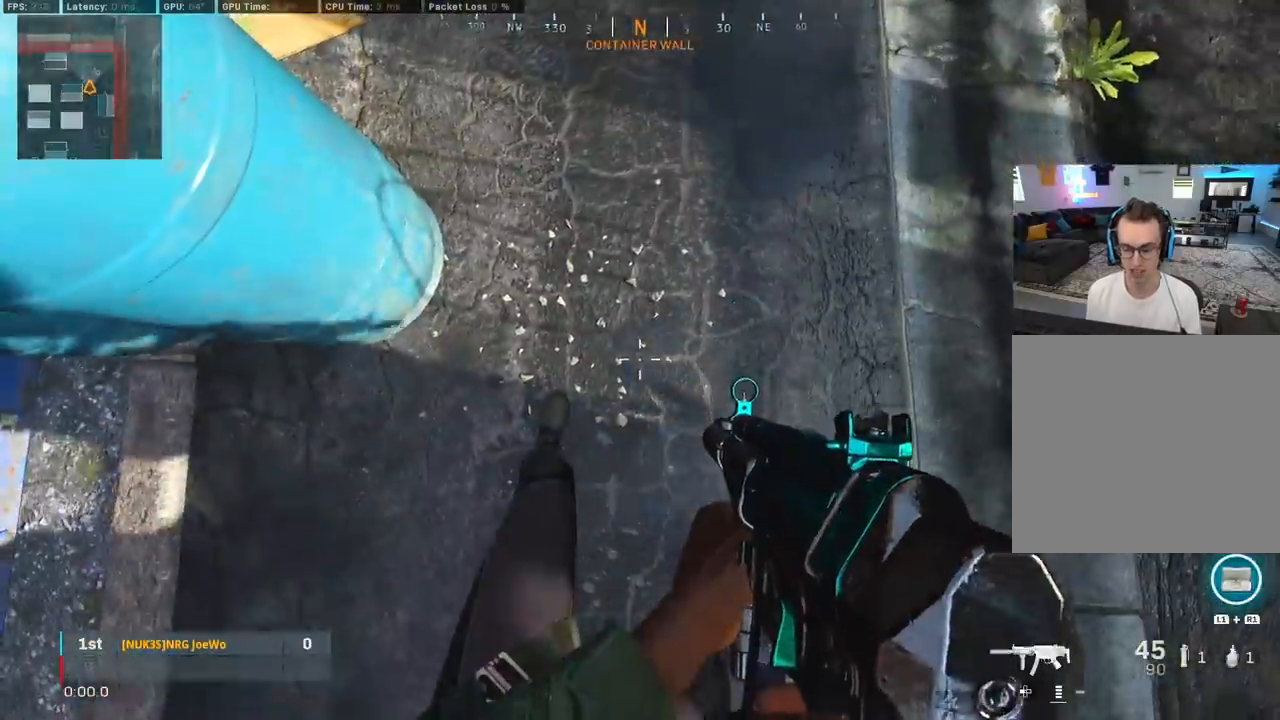
{"buttons": [], "left_stick": "center", "right_stick": "up", "events": [[167, "right_stick", "up"]]}
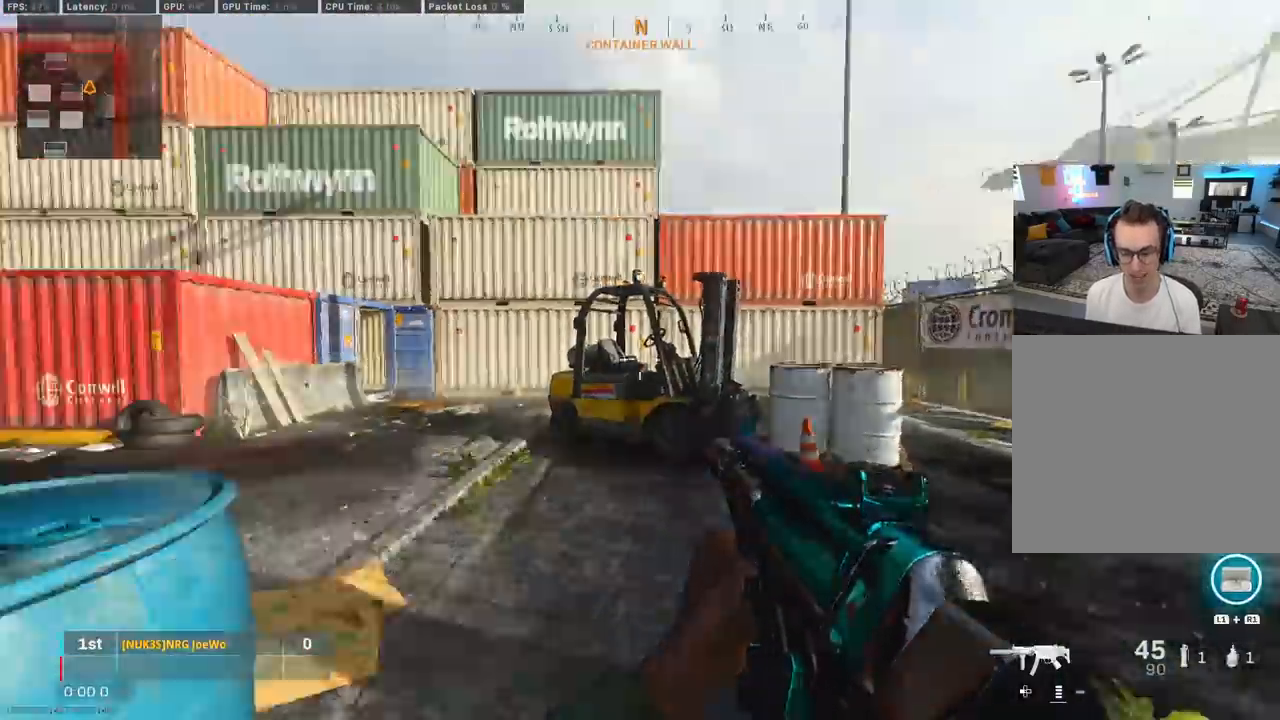
{"buttons": [], "left_stick": "center", "right_stick": "down", "events": [[133, "right_stick", "center"], [350, "right_stick", "down-left"], [417, "right_stick", "down"]]}
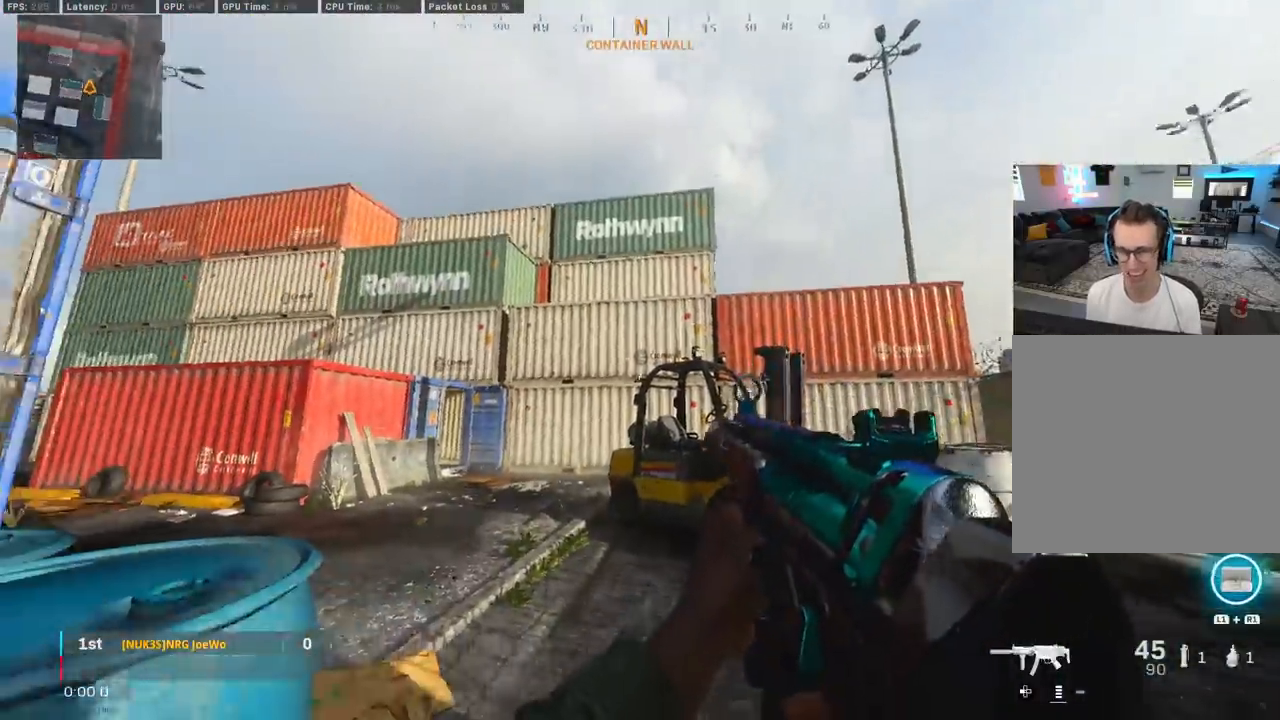
{"buttons": [], "left_stick": "right", "right_stick": "center", "events": [[283, "right_stick", "center"], [450, "left_stick", "right"]]}
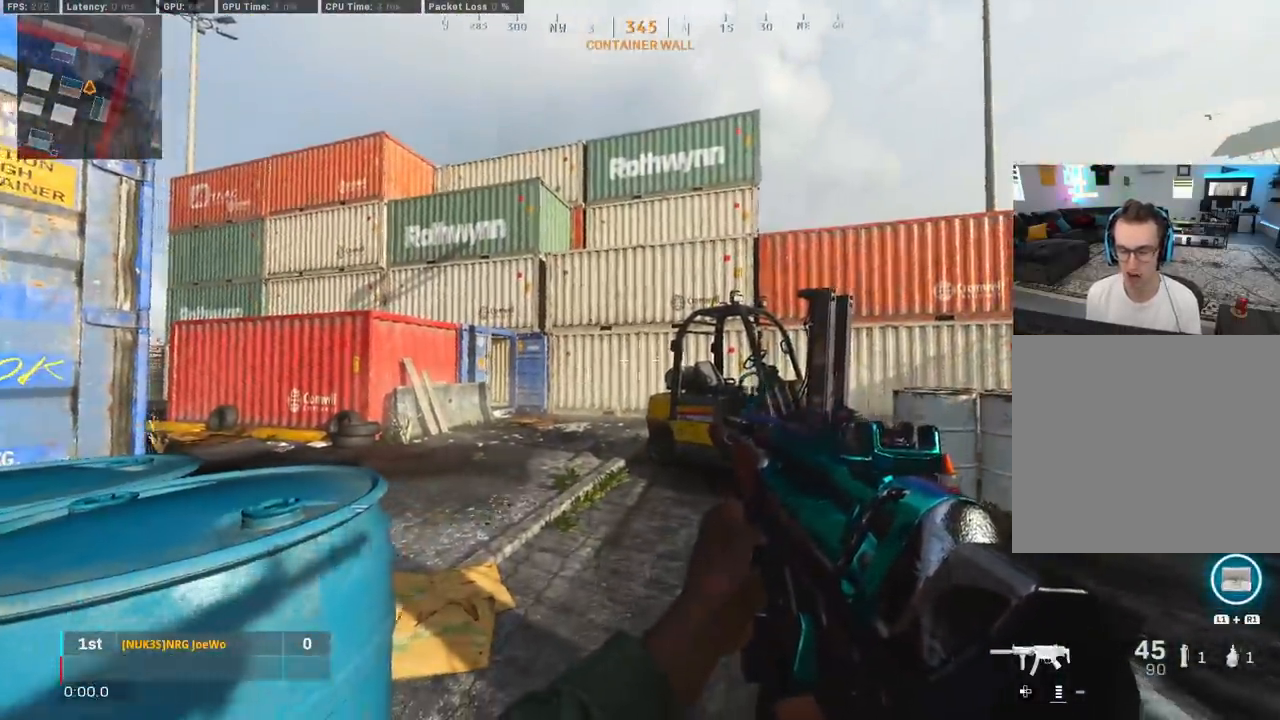
{"buttons": [], "left_stick": "right", "right_stick": "left", "events": [[83, "right_stick", "left"]]}
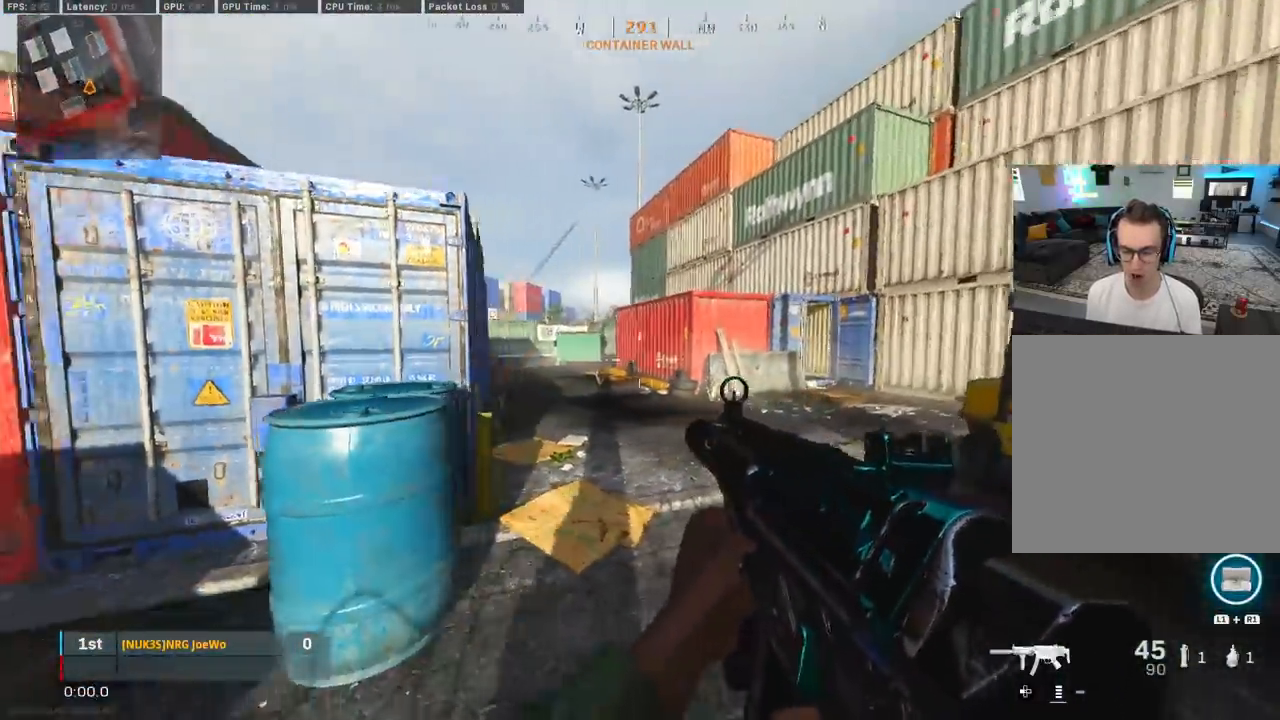
{"buttons": ["L3"], "left_stick": "up", "right_stick": "center", "events": [[167, "left_stick", "up-right"], [167, "right_stick", "center"], [300, "left_stick", "up"], [383, "L3", "down"]]}
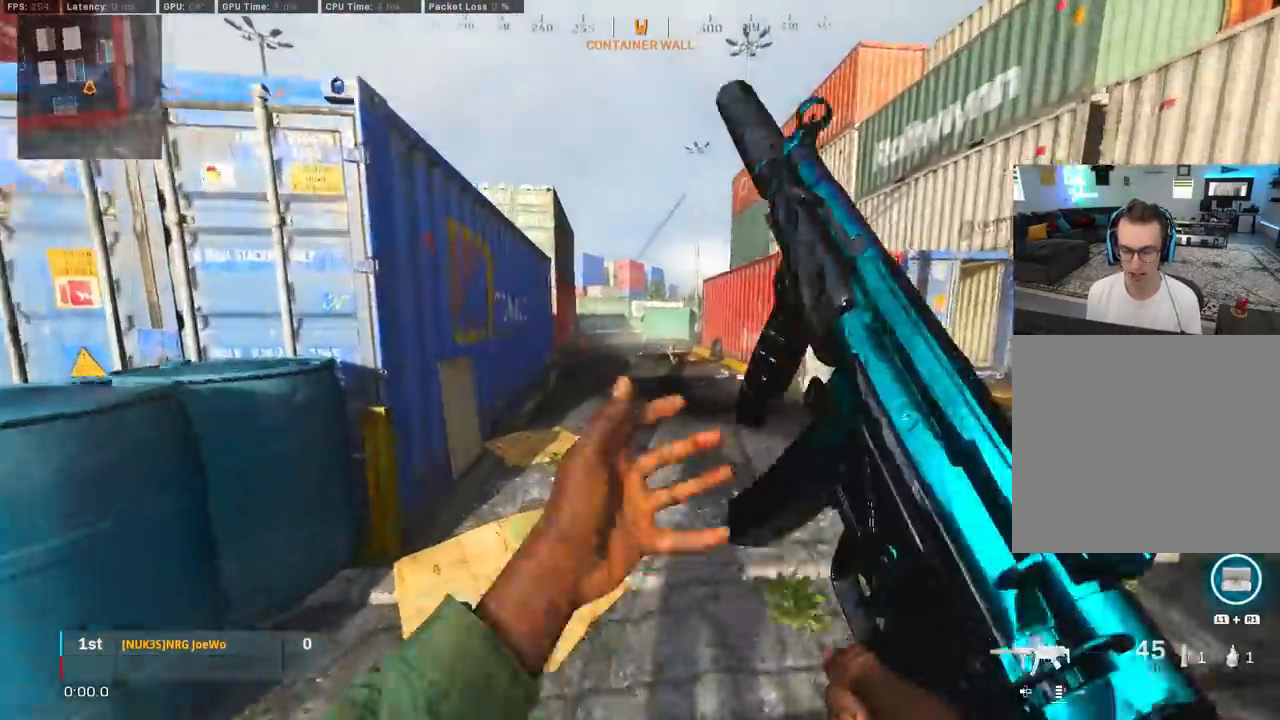
{"buttons": [], "left_stick": "up", "right_stick": "center", "events": [[33, "CIRCLE", "down"], [33, "L3", "up"], [133, "CIRCLE", "up"], [133, "left_stick", "center"], [183, "left_stick", "down"], [200, "CIRCLE", "down"], [283, "CROSS", "down"], [300, "CIRCLE", "up"], [383, "CROSS", "up"], [417, "left_stick", "center"], [483, "left_stick", "up"]]}
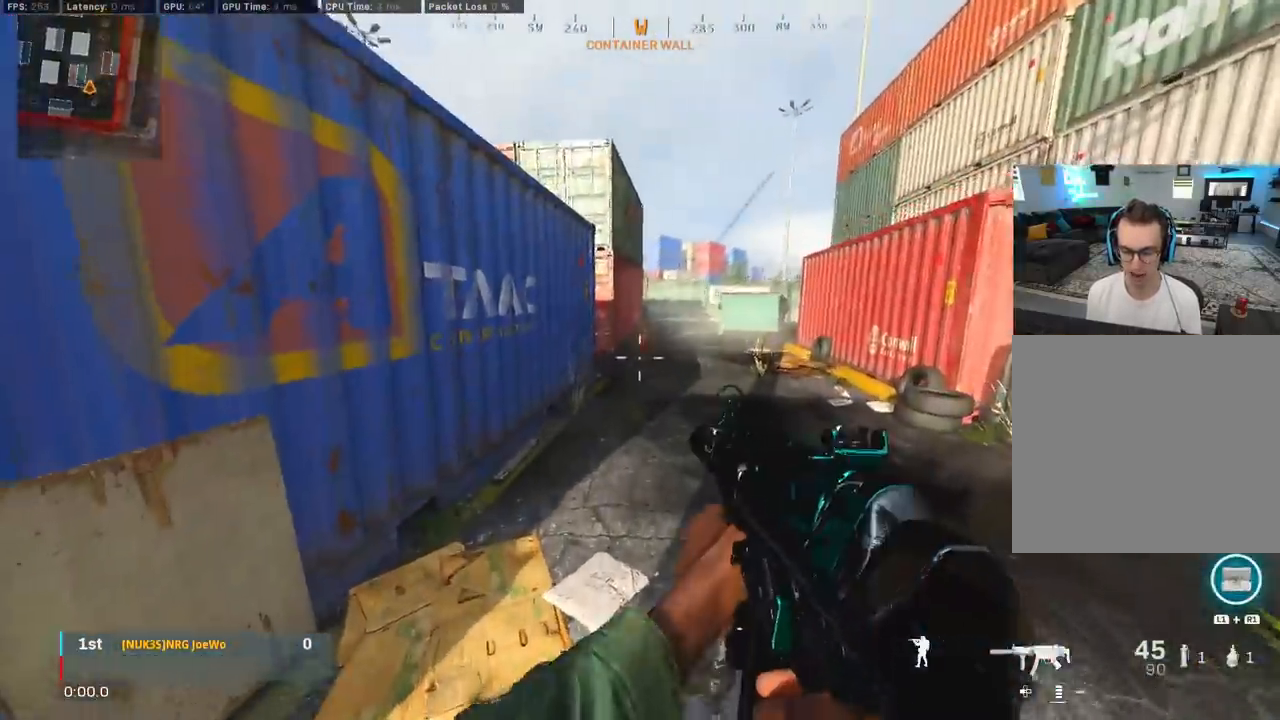
{"buttons": ["CROSS", "CIRCLE"], "left_stick": "down-right", "right_stick": "center", "events": [[183, "right_stick", "down"], [267, "CIRCLE", "down"], [333, "left_stick", "up-right"], [383, "CIRCLE", "up"], [433, "CIRCLE", "down"], [450, "right_stick", "center"], [483, "CROSS", "down"], [500, "left_stick", "down-right"]]}
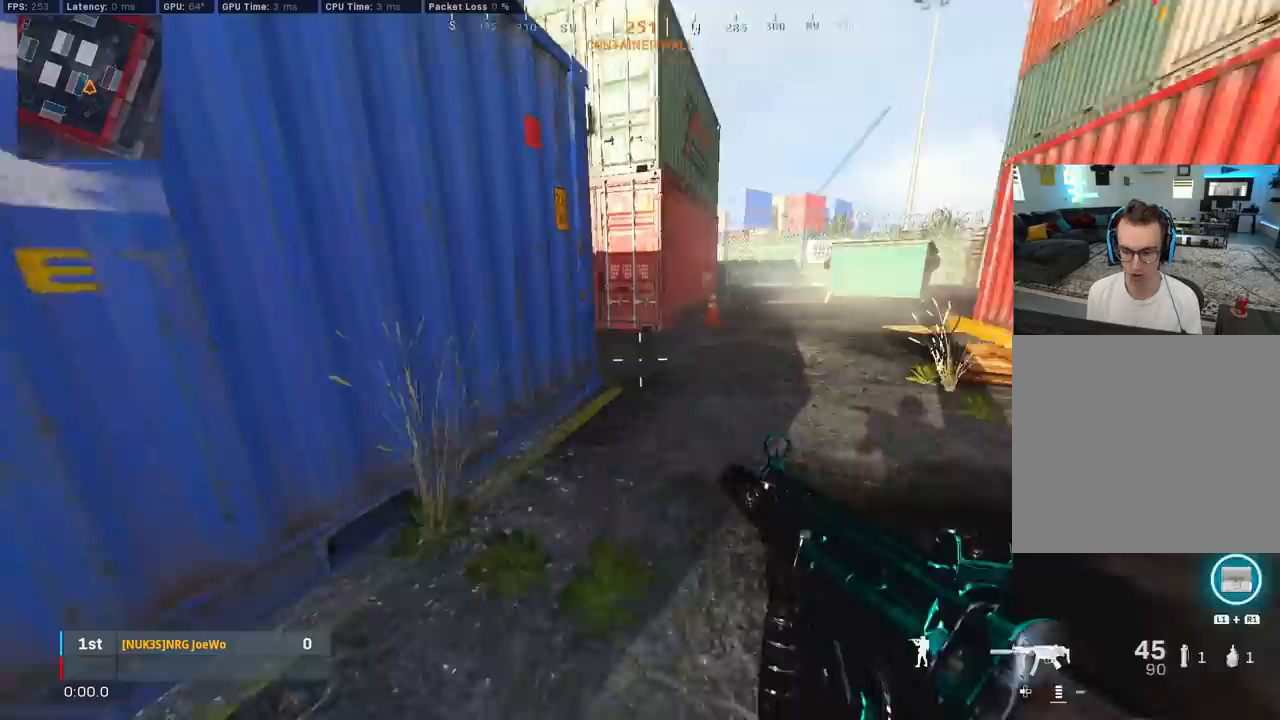
{"buttons": [], "left_stick": "up", "right_stick": "left", "events": [[50, "CIRCLE", "up"], [50, "right_stick", "down-left"], [133, "left_stick", "center"], [133, "right_stick", "left"], [150, "CROSS", "up"], [250, "left_stick", "up"], [300, "right_stick", "center"], [417, "right_stick", "left"]]}
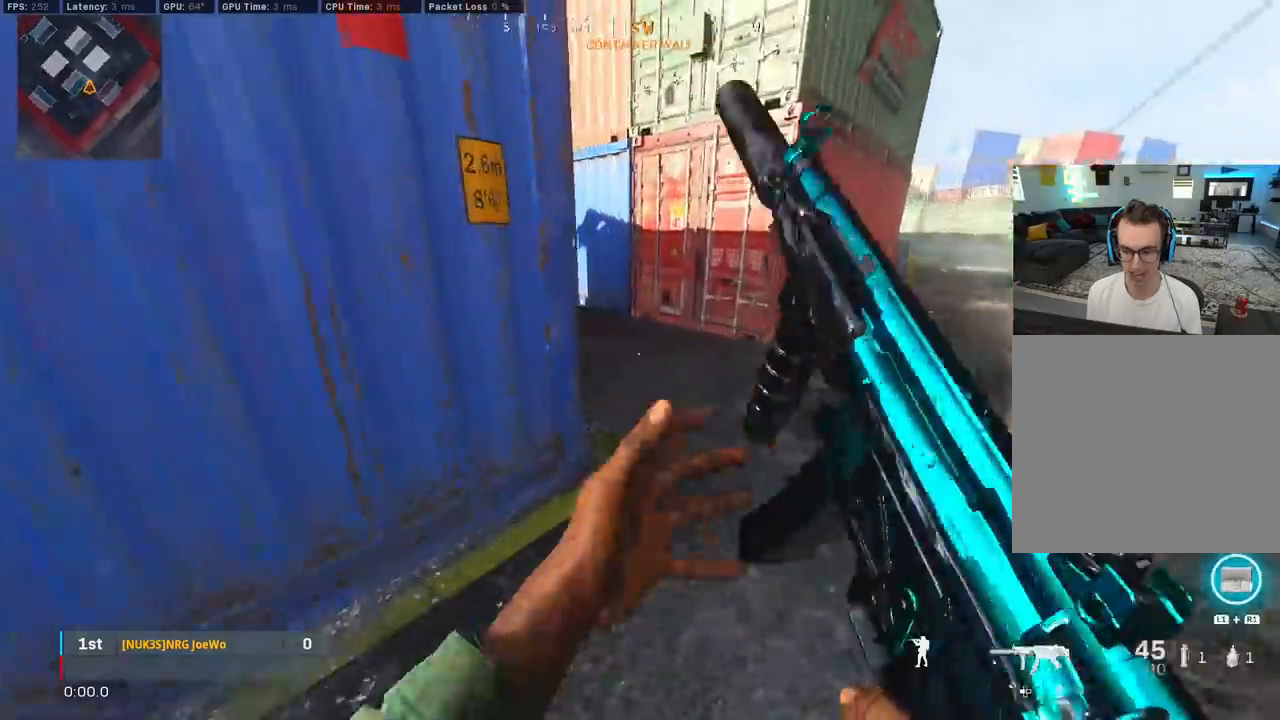
{"buttons": [], "left_stick": "up", "right_stick": "center", "events": [[33, "CIRCLE", "down"], [167, "CIRCLE", "up"], [200, "CIRCLE", "down"], [217, "left_stick", "center"], [267, "CROSS", "down"], [283, "right_stick", "center"], [417, "CROSS", "up"], [417, "left_stick", "up"], [450, "CIRCLE", "up"]]}
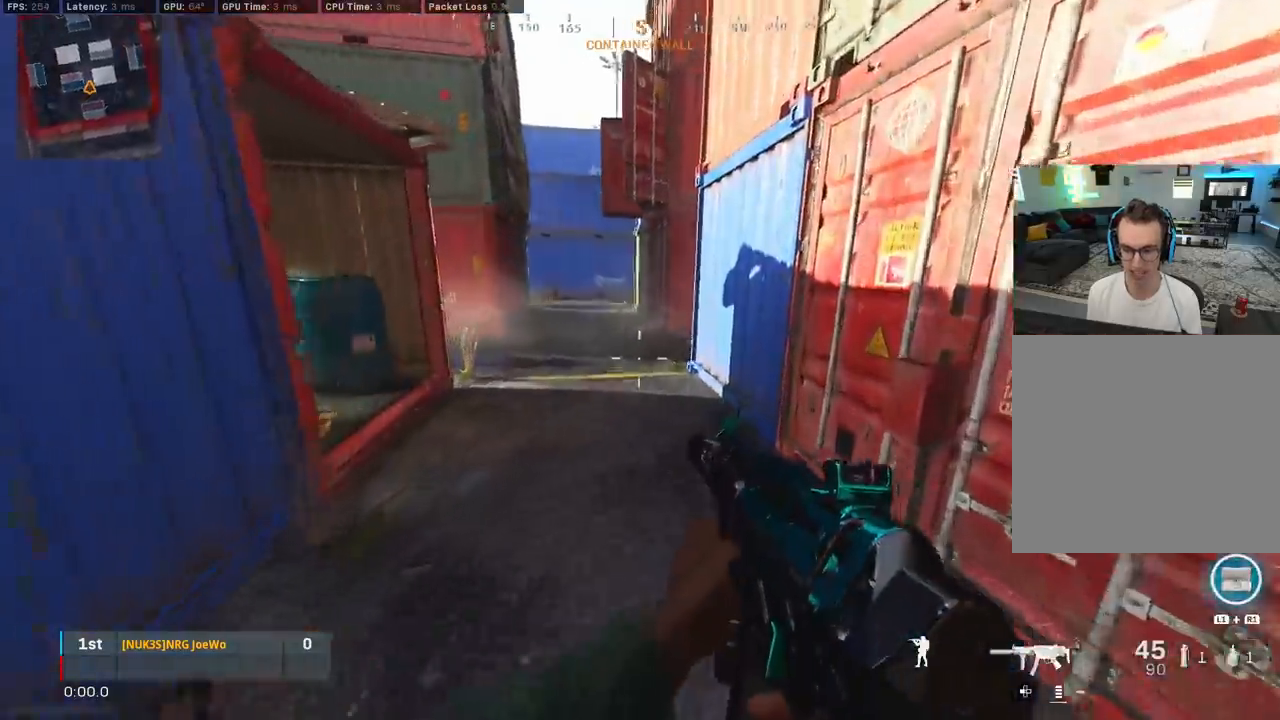
{"buttons": ["CIRCLE"], "left_stick": "up", "right_stick": "center", "events": [[300, "CIRCLE", "down"], [417, "CIRCLE", "up"], [483, "CIRCLE", "down"]]}
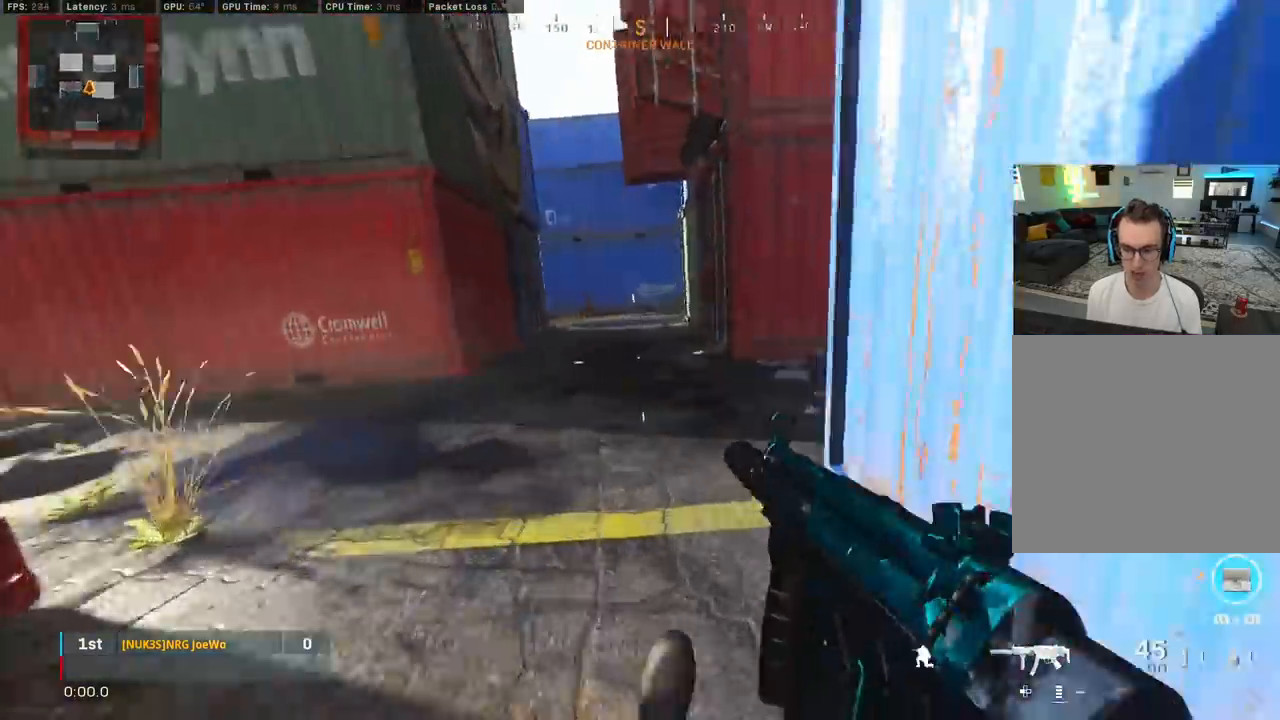
{"buttons": [], "left_stick": "up", "right_stick": "right", "events": [[83, "CIRCLE", "up"], [83, "left_stick", "center"], [100, "CROSS", "down"], [233, "right_stick", "right"], [333, "left_stick", "up"], [367, "CROSS", "up"]]}
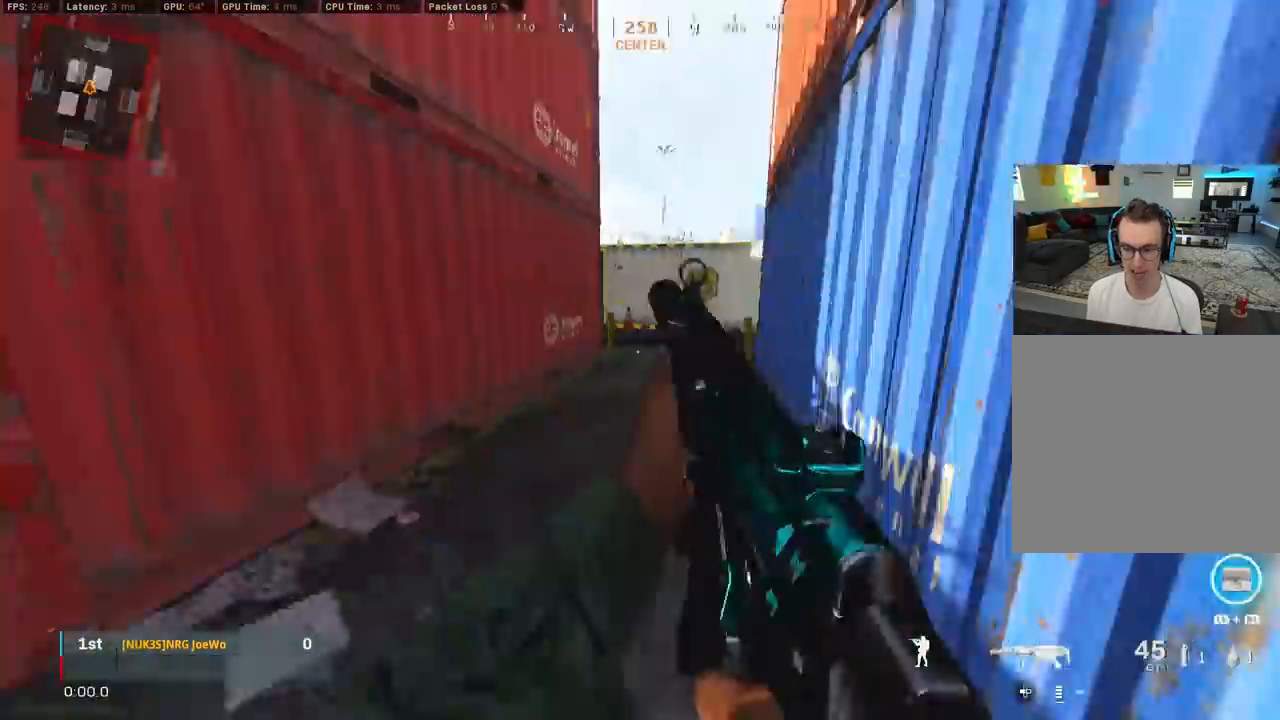
{"buttons": [], "left_stick": "center", "right_stick": "center", "events": [[67, "right_stick", "center"], [100, "CIRCLE", "down"], [233, "CIRCLE", "up"], [283, "CIRCLE", "down"], [317, "left_stick", "center"], [367, "CROSS", "down"], [400, "CIRCLE", "up"], [500, "CROSS", "up"]]}
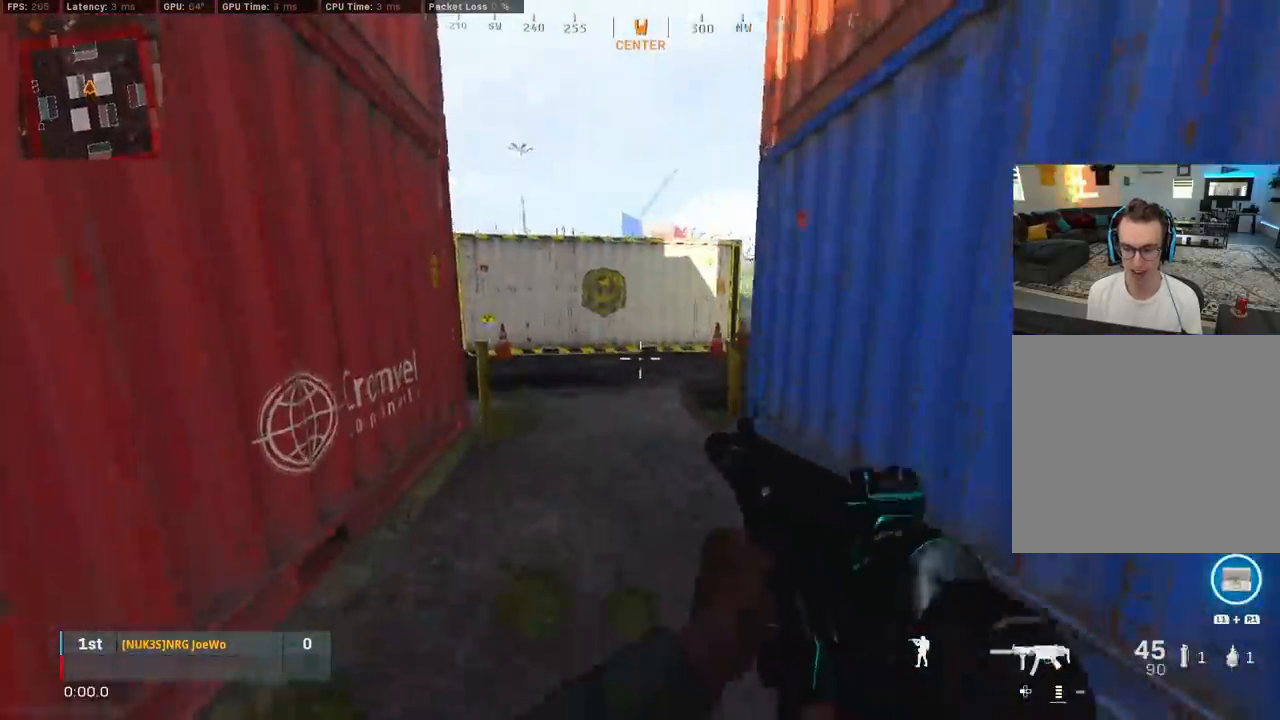
{"buttons": [], "left_stick": "up", "right_stick": "left", "events": [[100, "left_stick", "up"], [217, "right_stick", "left"], [350, "CIRCLE", "down"], [450, "CIRCLE", "up"]]}
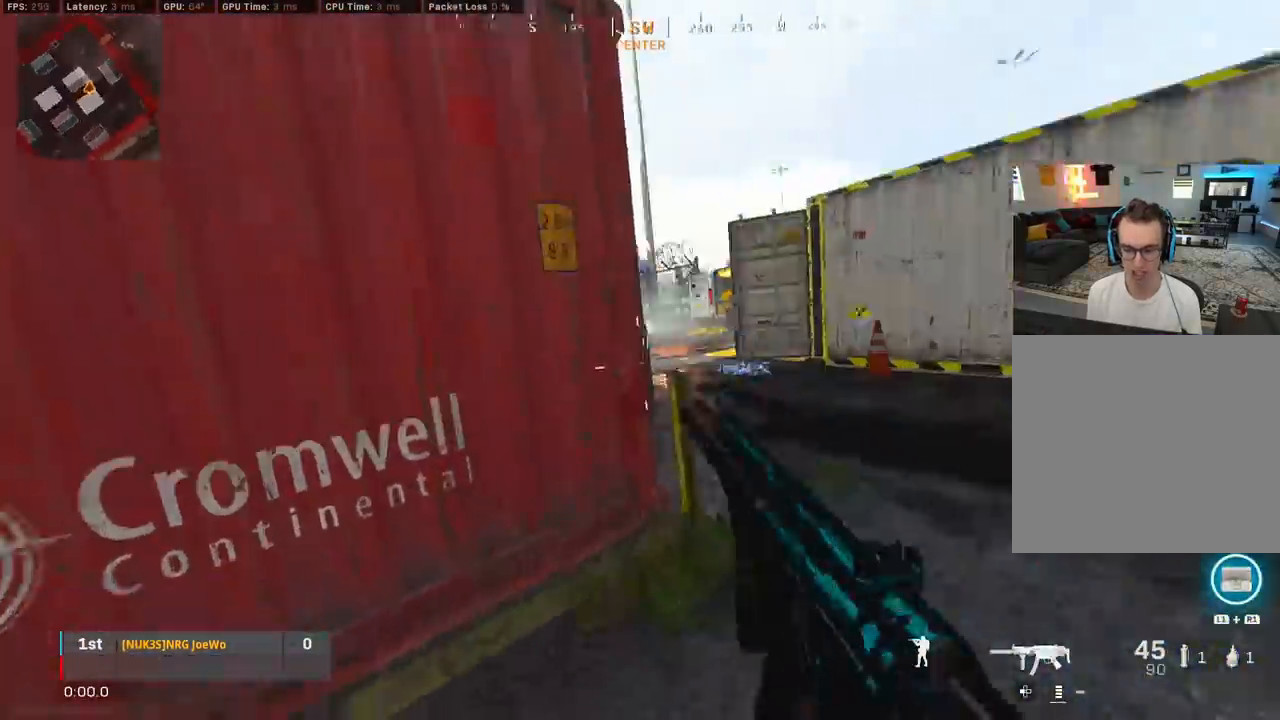
{"buttons": [], "left_stick": "up", "right_stick": "center", "events": [[17, "CIRCLE", "down"], [67, "CROSS", "down"], [133, "CIRCLE", "up"], [200, "CROSS", "up"], [417, "right_stick", "center"]]}
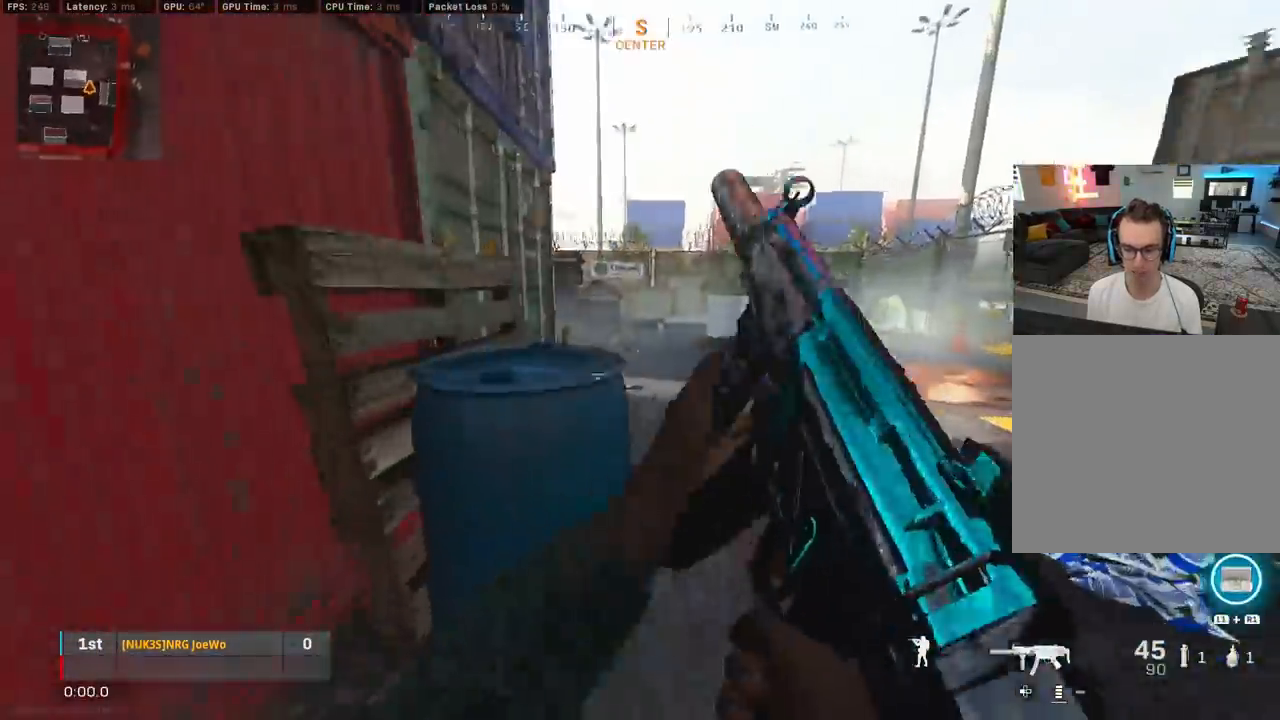
{"buttons": [], "left_stick": "up-right", "right_stick": "center", "events": [[33, "right_stick", "left"], [50, "CIRCLE", "down"], [150, "CIRCLE", "up"], [217, "CIRCLE", "down"], [267, "CROSS", "down"], [317, "CIRCLE", "up"], [350, "left_stick", "up-right"], [383, "CROSS", "up"], [500, "right_stick", "center"]]}
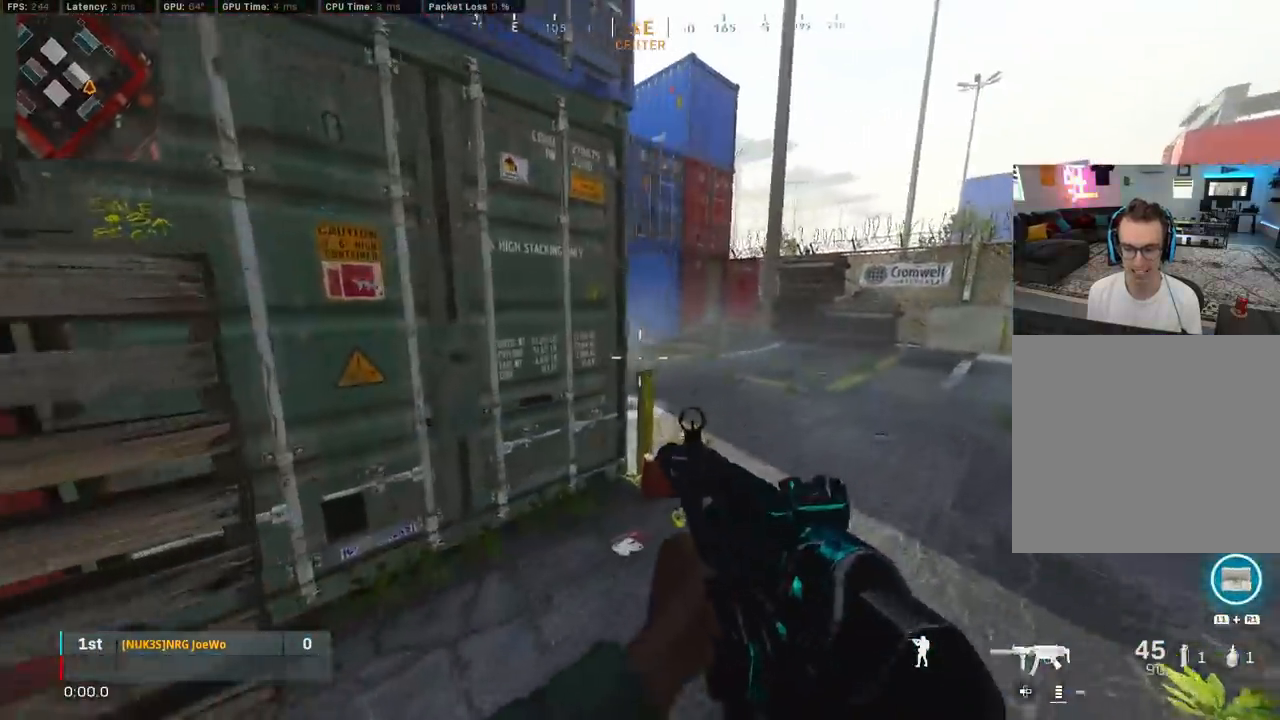
{"buttons": [], "left_stick": "center", "right_stick": "center", "events": [[33, "left_stick", "center"]]}
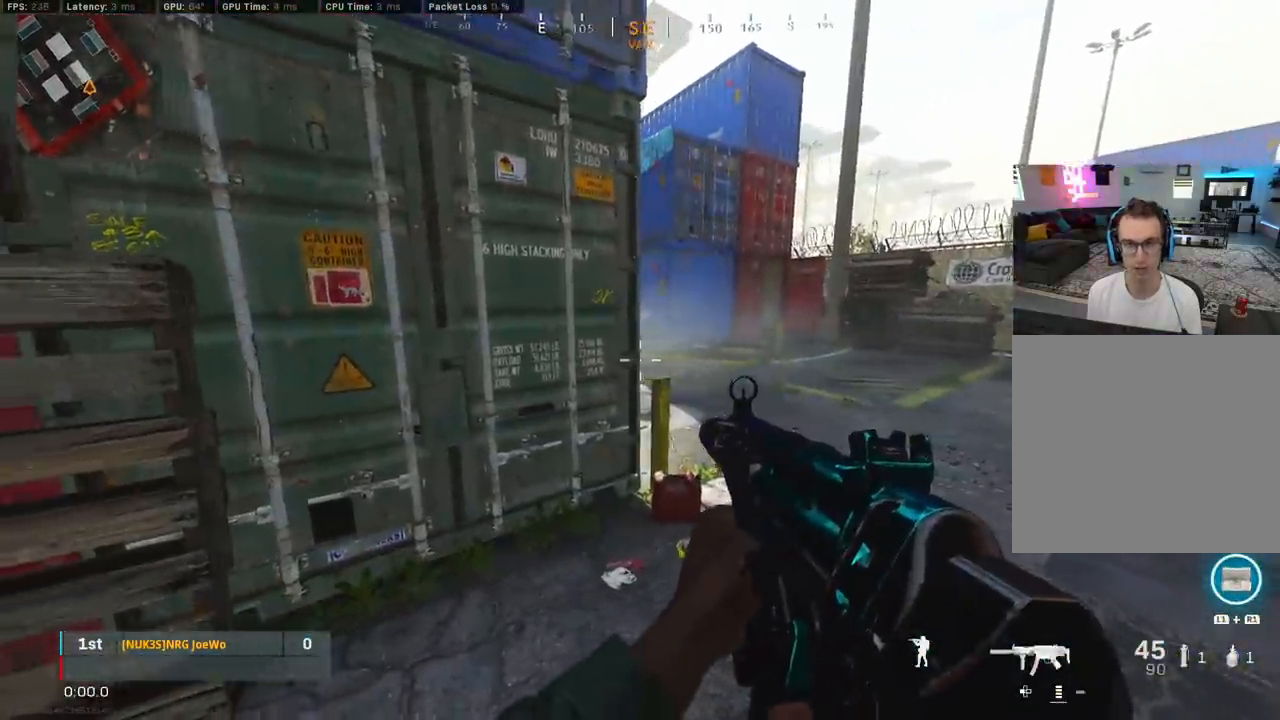
{"buttons": [], "left_stick": "center", "right_stick": "left", "events": [[200, "right_stick", "left"]]}
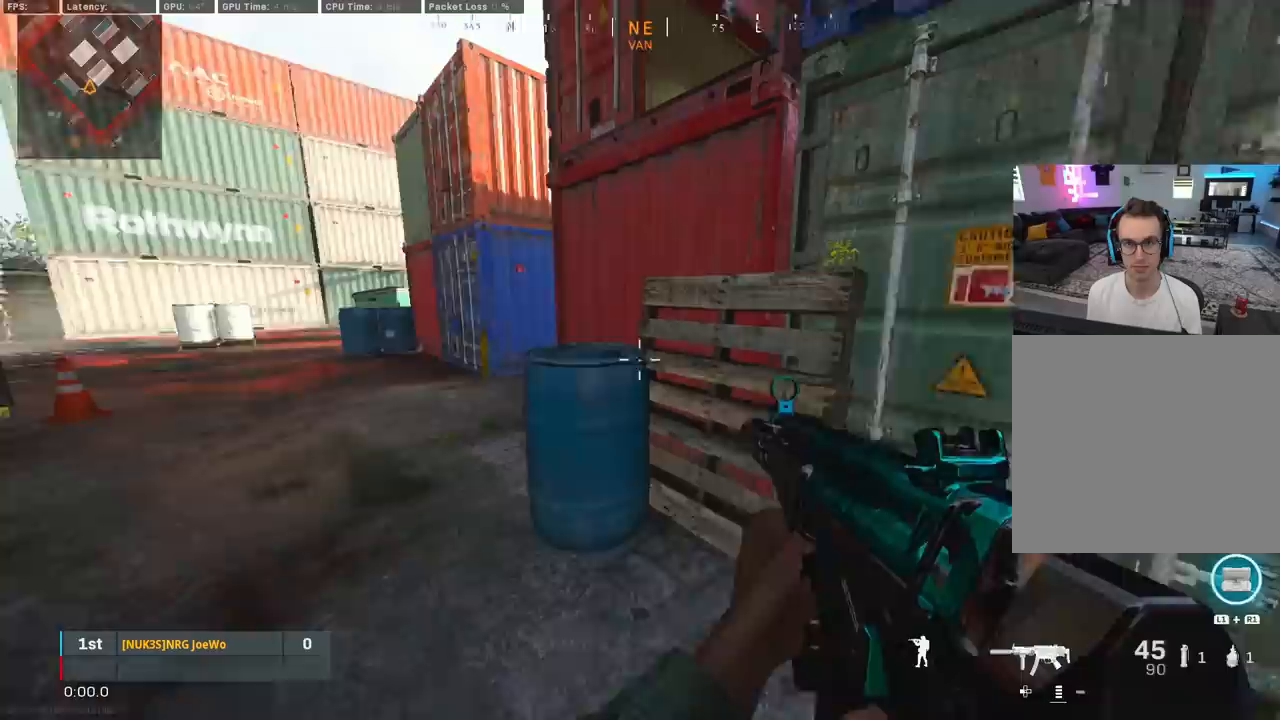
{"buttons": [], "left_stick": "center", "right_stick": "center", "events": [[83, "right_stick", "center"]]}